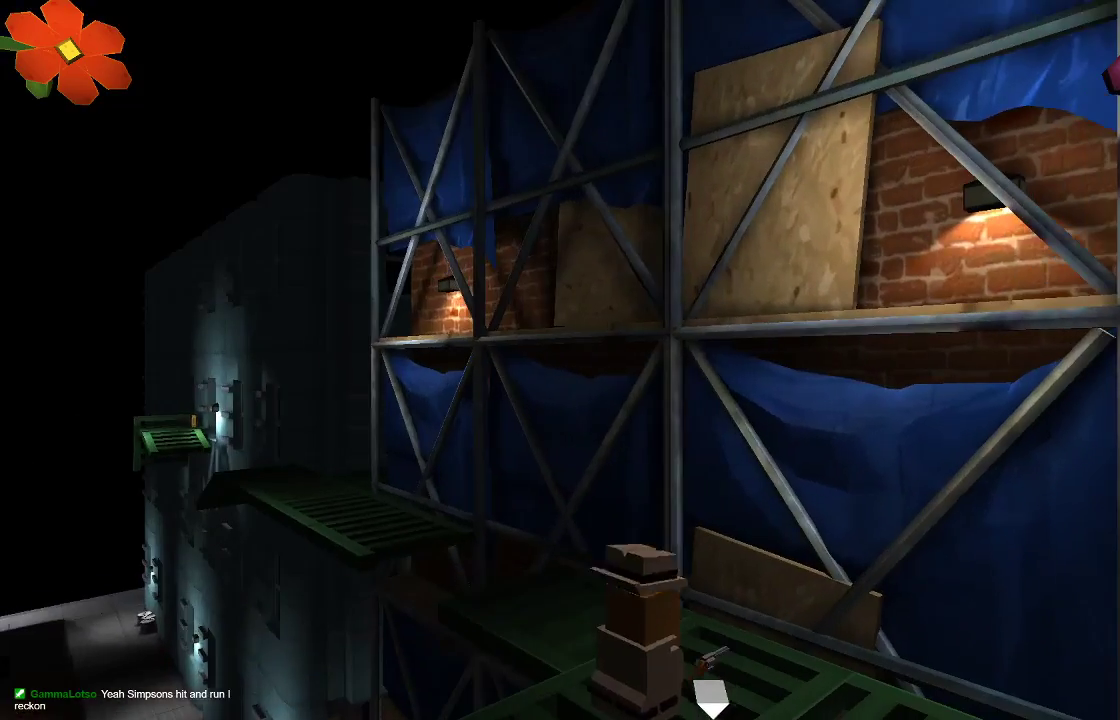
Gameplay with a controller (PlayStation layout); each line is a JSON object with the inputs held at the frame after it (dt_ms = milliseconds from this image to that frame). "events" lists button and stick changes between this image and that frame as [ms after this image, input, new state], when the widget could be followed in between.
{"dt_ms": 500, "buttons": ["TRIANGLE"], "left_stick": "up-right", "right_stick": "center", "events": [[467, "left_stick", "up-right"]]}
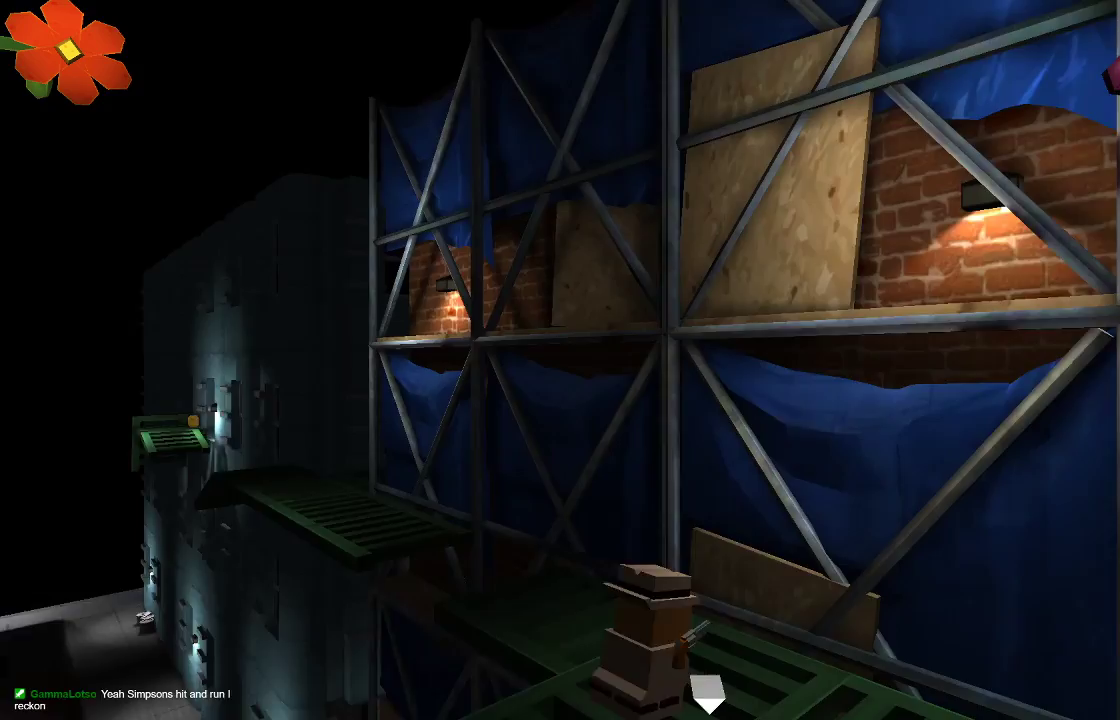
{"dt_ms": 500, "buttons": [], "left_stick": "up-left", "right_stick": "center", "events": [[33, "TRIANGLE", "up"], [267, "left_stick", "up-left"]]}
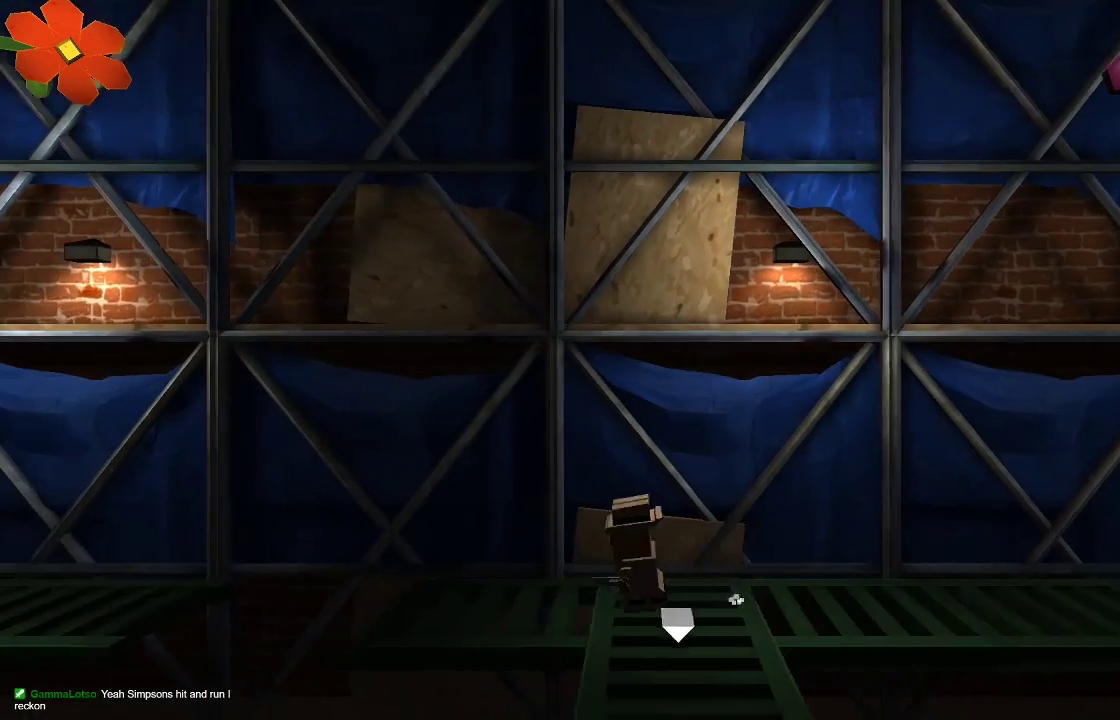
{"dt_ms": 500, "buttons": [], "left_stick": "left", "right_stick": "center", "events": [[67, "left_stick", "center"], [233, "left_stick", "left"]]}
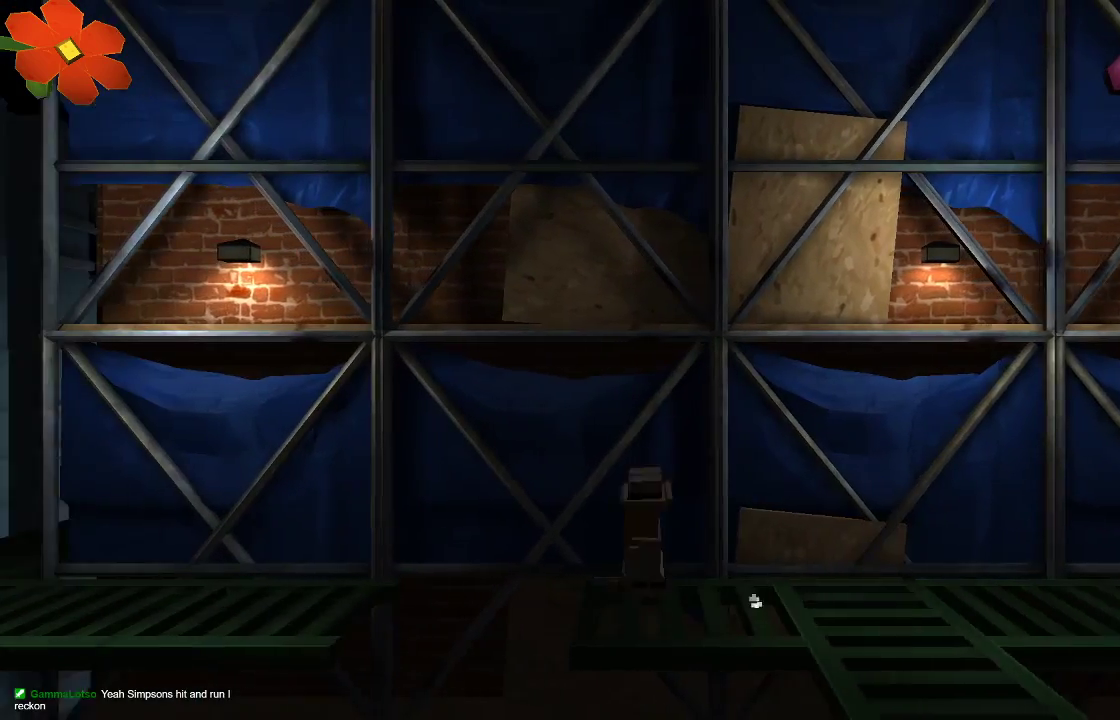
{"dt_ms": 500, "buttons": ["CROSS"], "left_stick": "left", "right_stick": "center", "events": [[33, "CROSS", "down"]]}
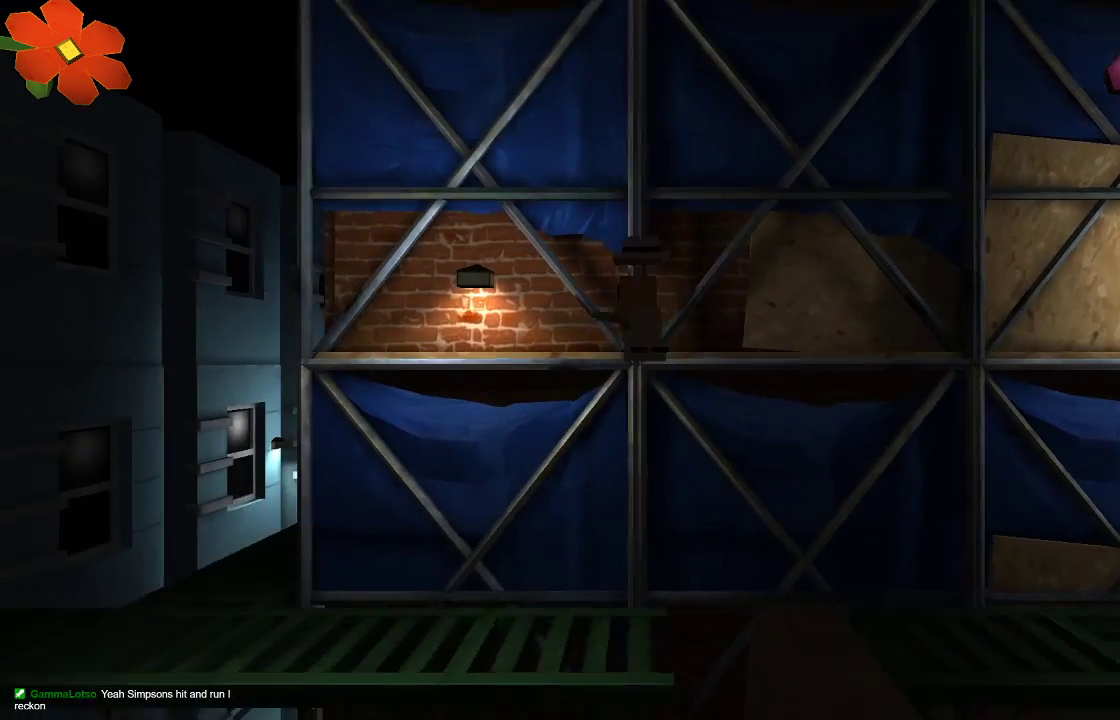
{"dt_ms": 500, "buttons": [], "left_stick": "left", "right_stick": "center", "events": [[33, "CROSS", "up"]]}
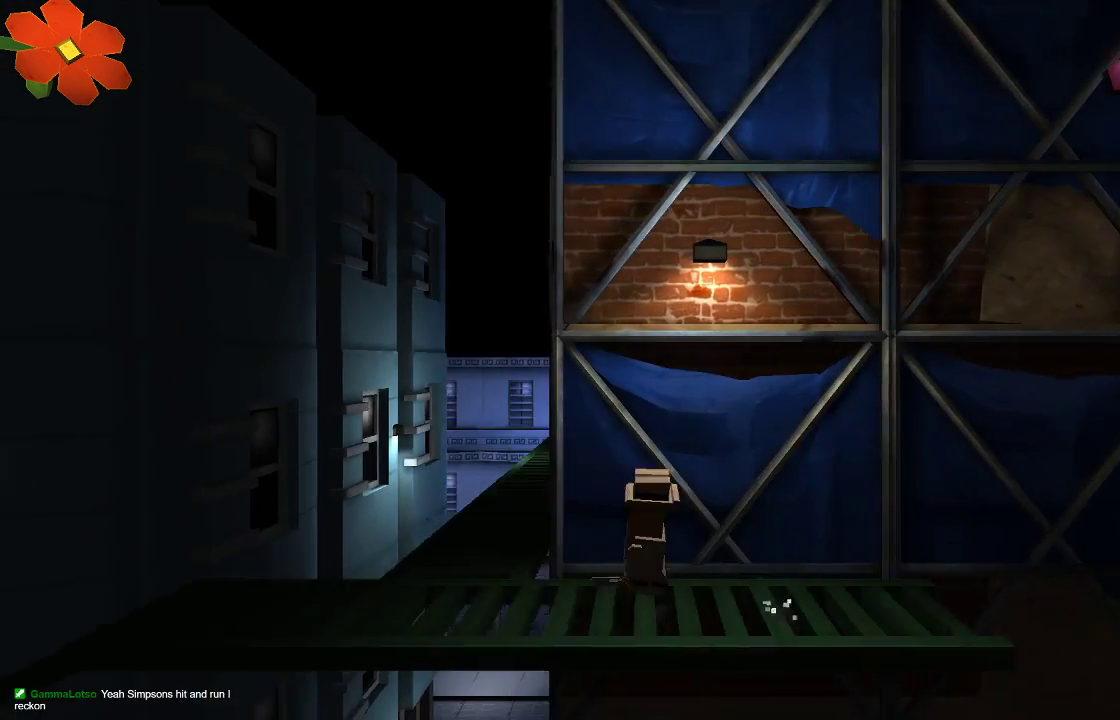
{"dt_ms": 500, "buttons": [], "left_stick": "left", "right_stick": "center", "events": []}
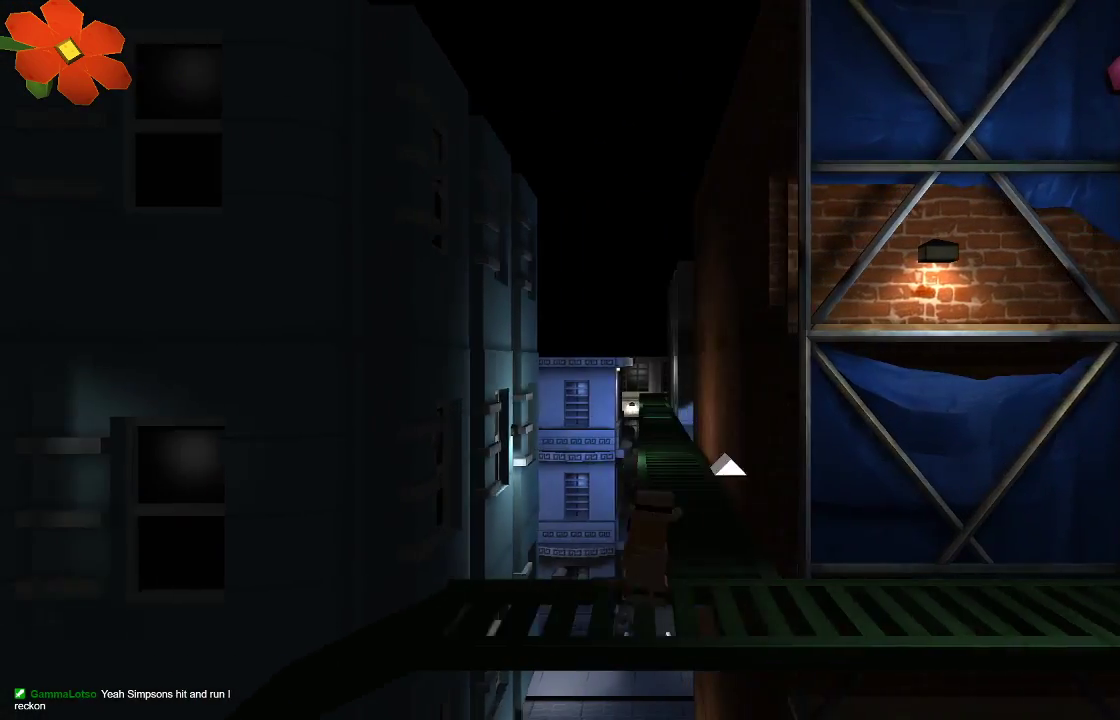
{"dt_ms": 500, "buttons": [], "left_stick": "center", "right_stick": "center", "events": [[400, "left_stick", "center"]]}
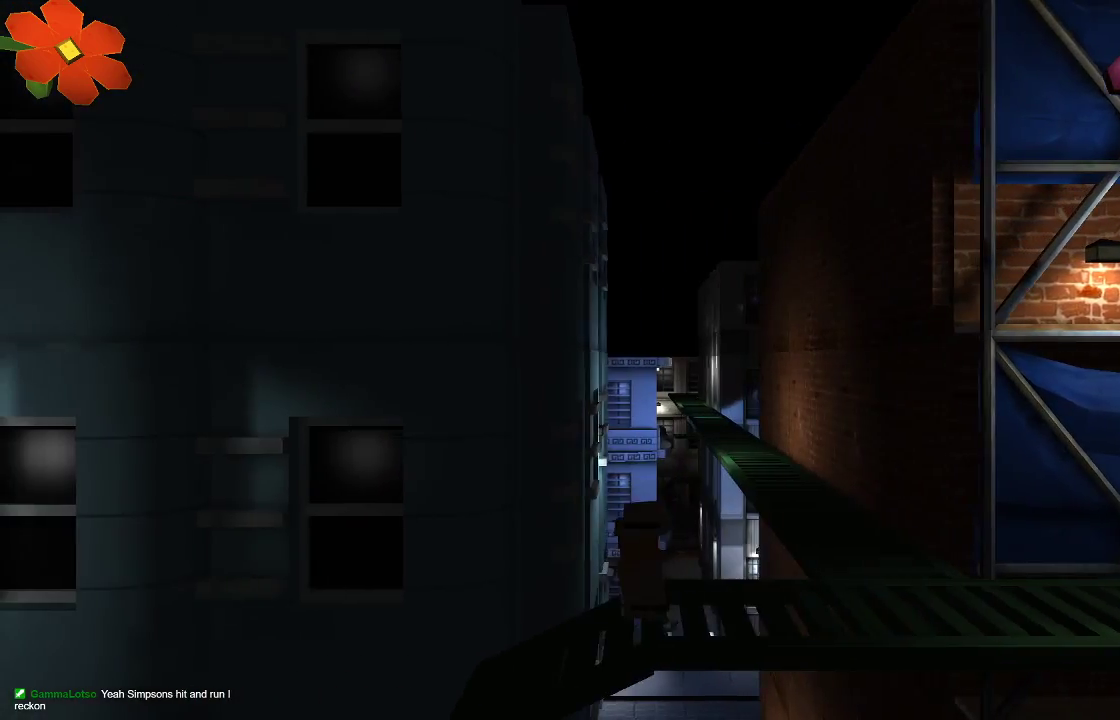
{"dt_ms": 500, "buttons": [], "left_stick": "left", "right_stick": "center", "events": [[67, "left_stick", "left"], [233, "CROSS", "down"], [433, "CROSS", "up"]]}
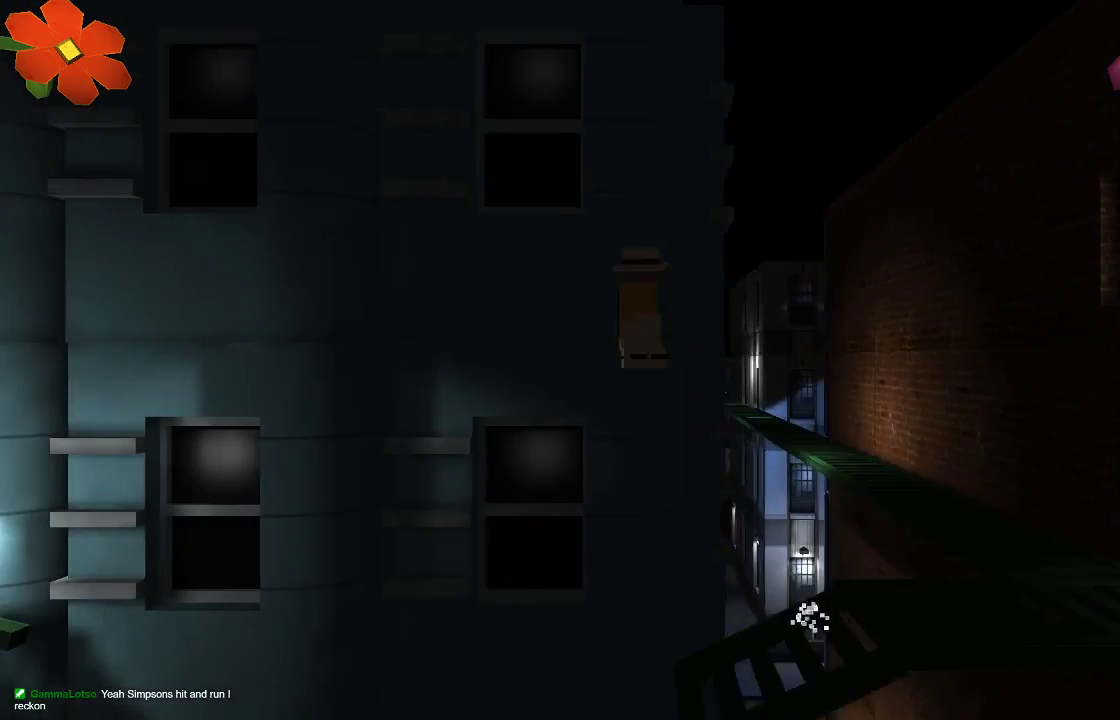
{"dt_ms": 500, "buttons": [], "left_stick": "left", "right_stick": "down-right", "events": [[67, "right_stick", "down"], [200, "right_stick", "down-right"], [233, "R2", "down"], [467, "R2", "up"]]}
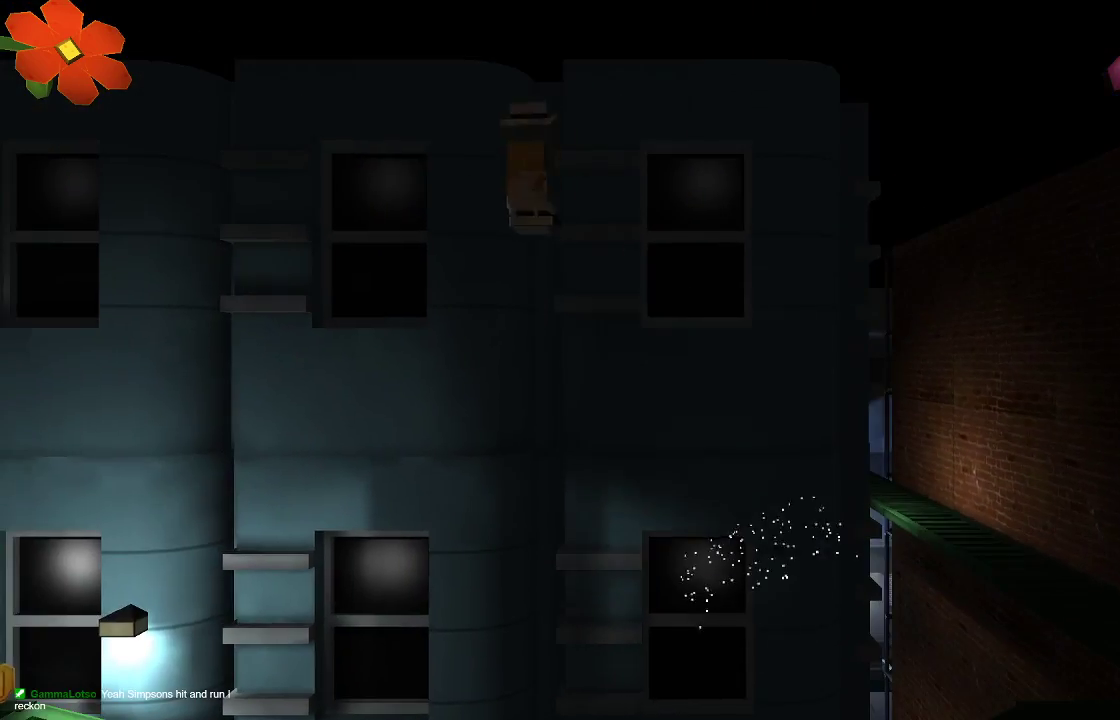
{"dt_ms": 500, "buttons": ["R2"], "left_stick": "left", "right_stick": "down-right", "events": [[400, "R2", "down"]]}
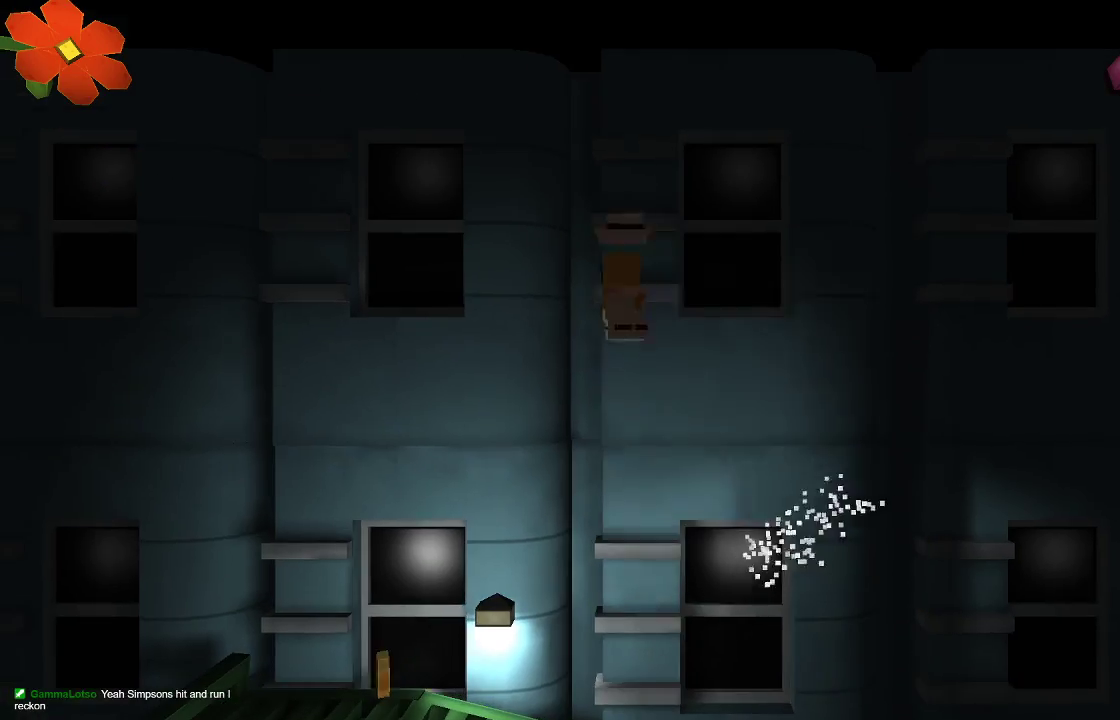
{"dt_ms": 500, "buttons": [], "left_stick": "left", "right_stick": "down-right", "events": [[67, "R2", "up"], [100, "left_stick", "up-left"], [200, "left_stick", "center"], [333, "left_stick", "left"]]}
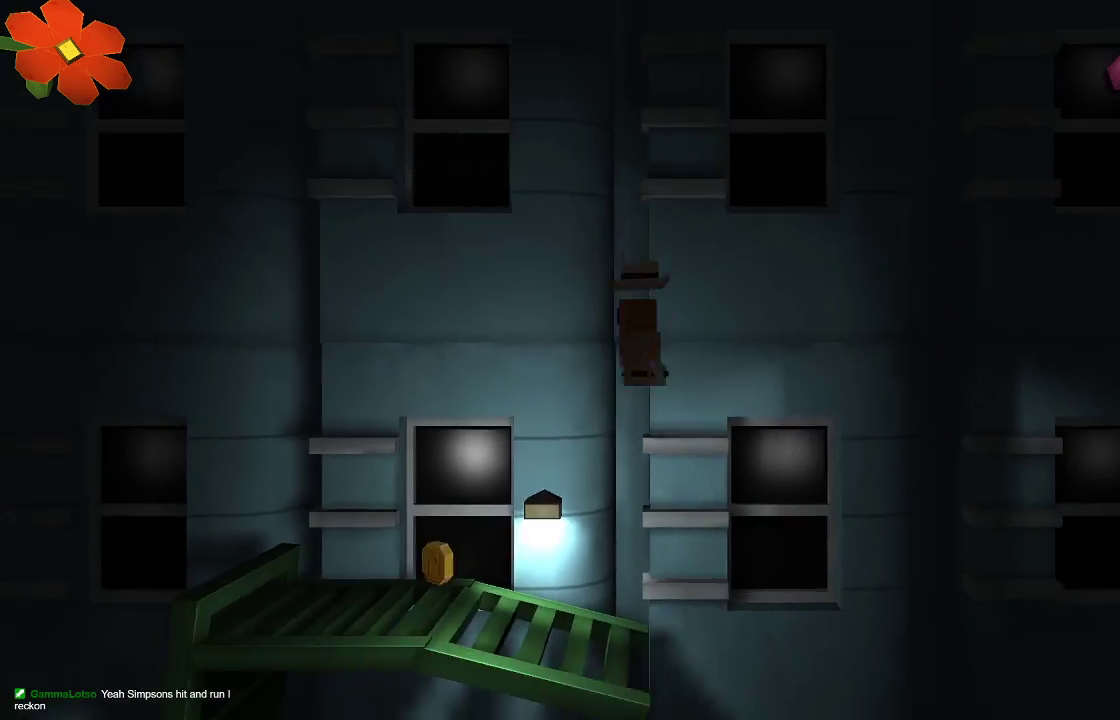
{"dt_ms": 500, "buttons": [], "left_stick": "up-left", "right_stick": "down-right", "events": [[67, "R2", "down"], [267, "R2", "up"], [367, "left_stick", "right"], [500, "left_stick", "up-left"]]}
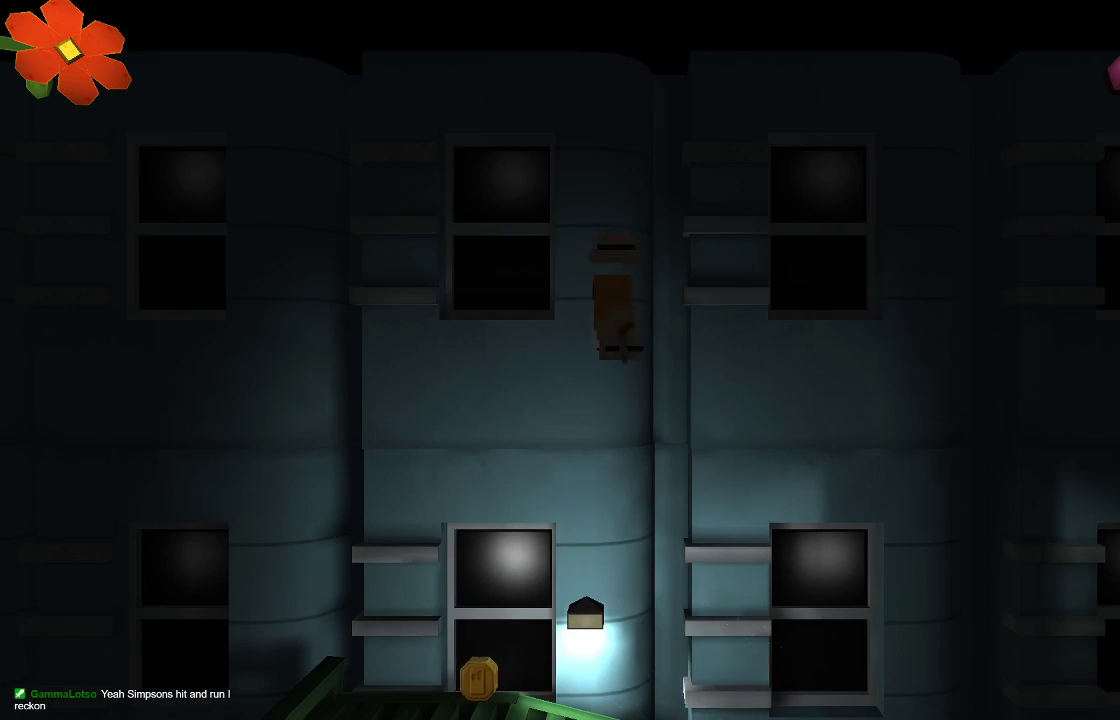
{"dt_ms": 500, "buttons": ["TRIANGLE"], "left_stick": "center", "right_stick": "center", "events": [[100, "right_stick", "center"], [167, "left_stick", "center"], [267, "left_stick", "left"], [400, "left_stick", "center"], [500, "TRIANGLE", "down"]]}
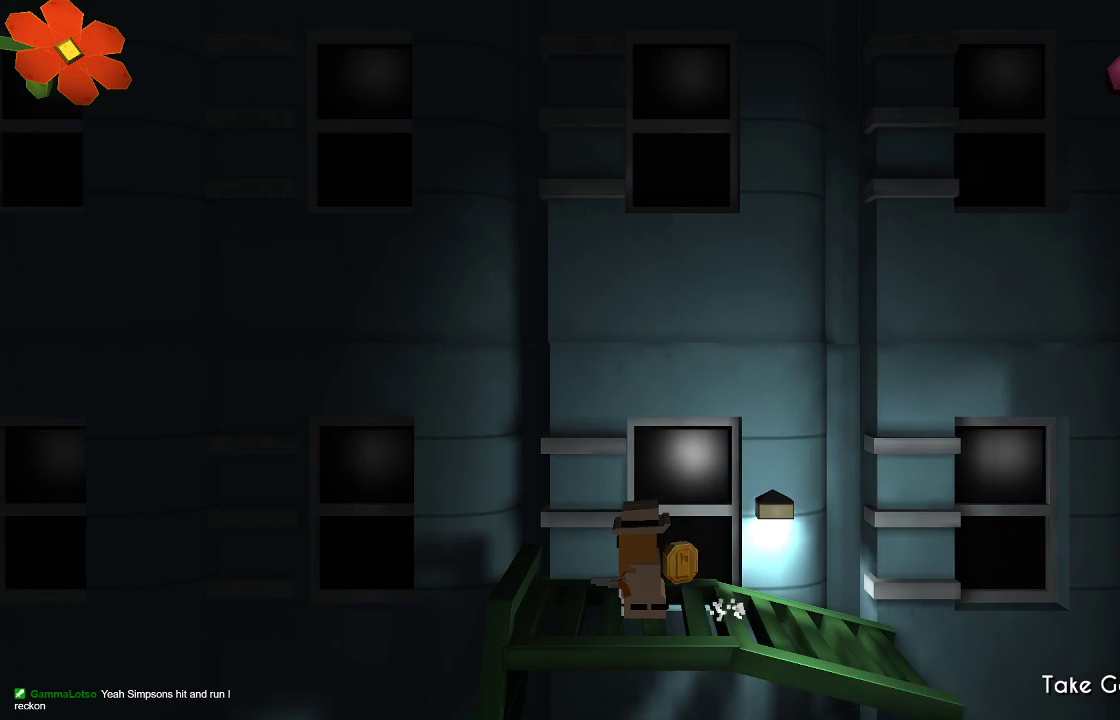
{"dt_ms": 500, "buttons": [], "left_stick": "center", "right_stick": "center", "events": [[367, "left_stick", "right"], [400, "TRIANGLE", "up"], [467, "left_stick", "center"]]}
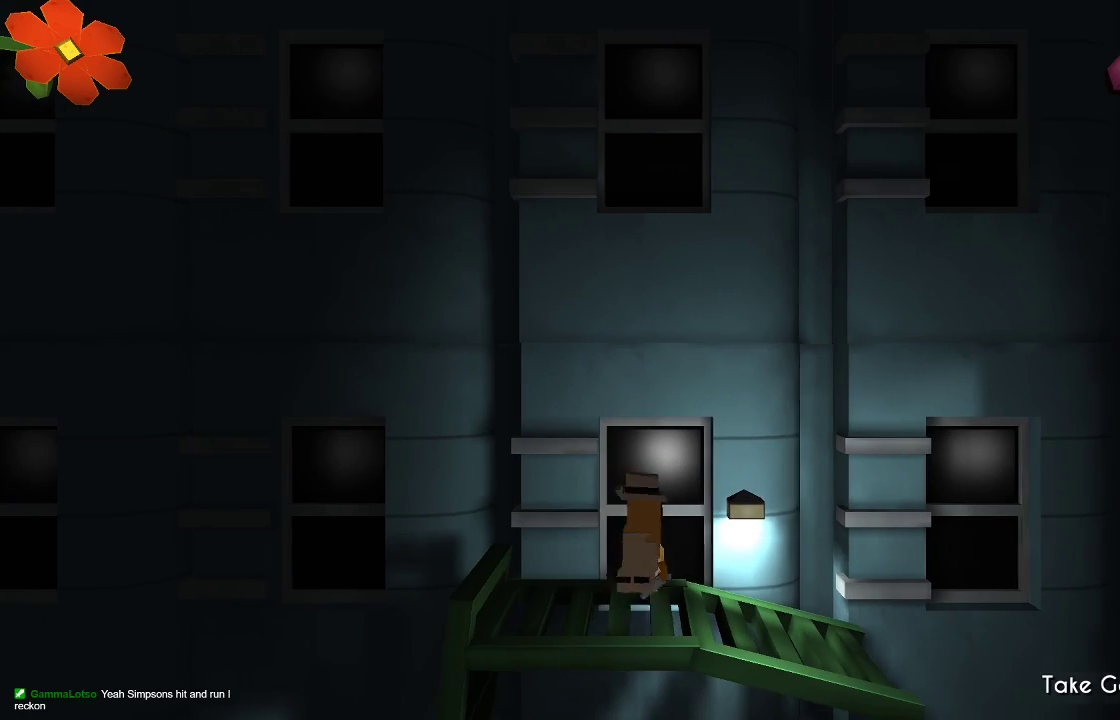
{"dt_ms": 500, "buttons": [], "left_stick": "center", "right_stick": "center", "events": [[67, "CIRCLE", "down"], [200, "CIRCLE", "up"]]}
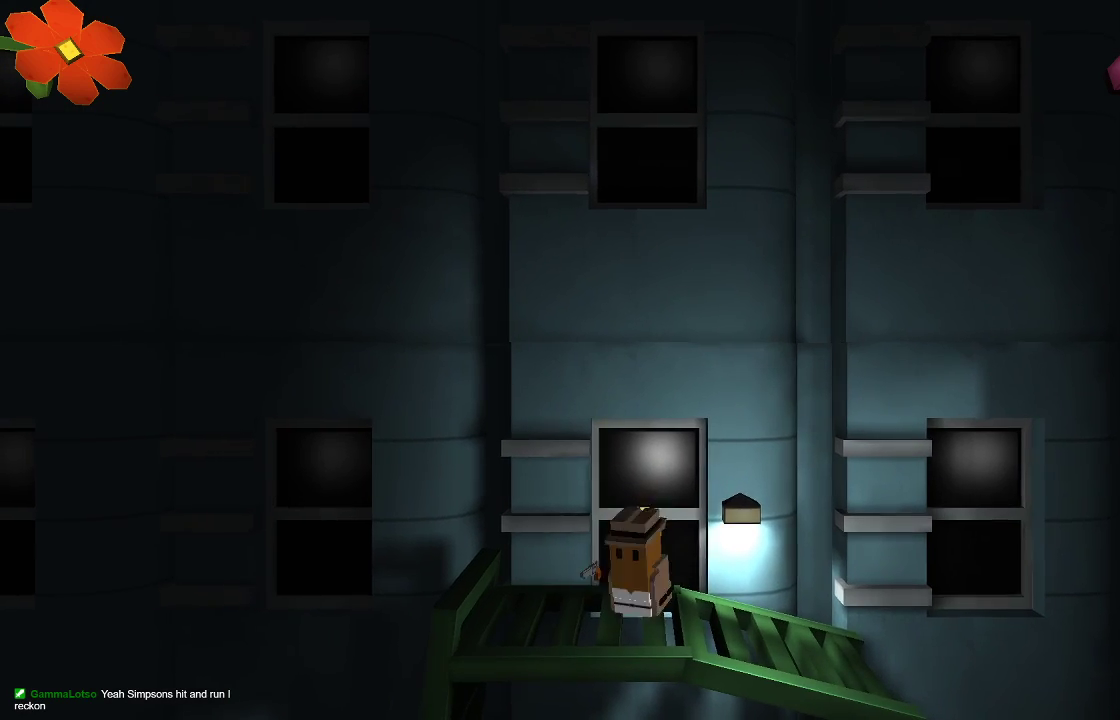
{"dt_ms": 500, "buttons": [], "left_stick": "right", "right_stick": "center", "events": [[333, "left_stick", "right"]]}
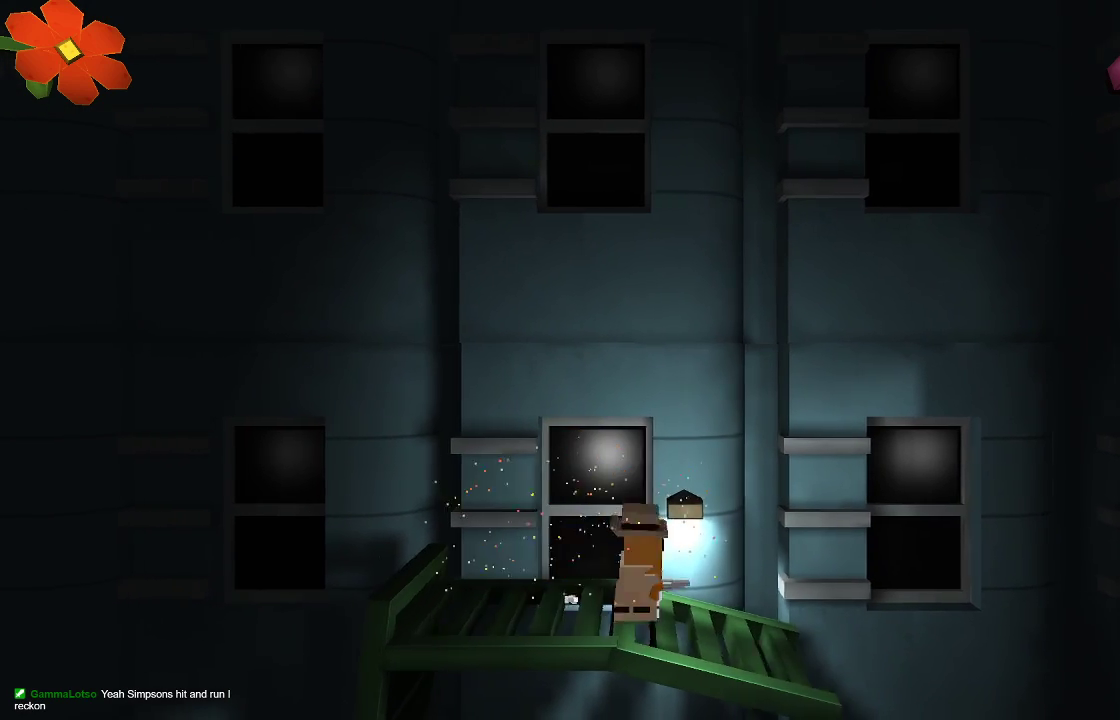
{"dt_ms": 500, "buttons": [], "left_stick": "right", "right_stick": "center", "events": [[267, "CROSS", "down"], [467, "CROSS", "up"]]}
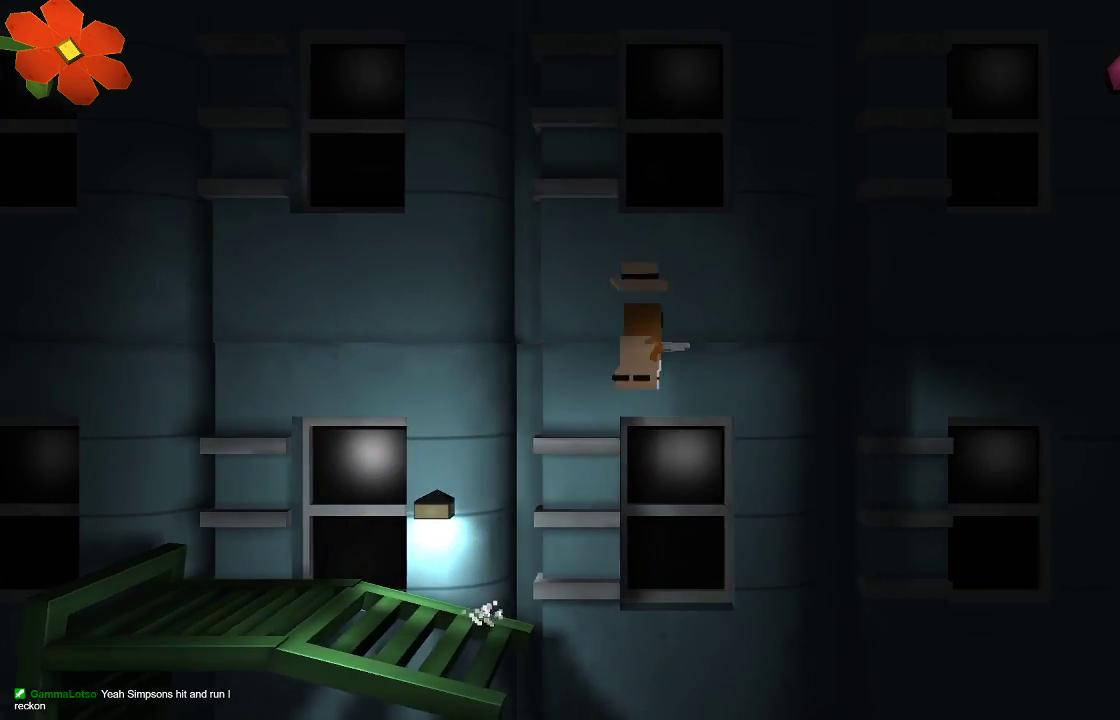
{"dt_ms": 500, "buttons": [], "left_stick": "right", "right_stick": "down-left", "events": [[100, "right_stick", "down-left"], [200, "R2", "down"], [333, "R2", "up"], [400, "R2", "down"], [500, "R2", "up"]]}
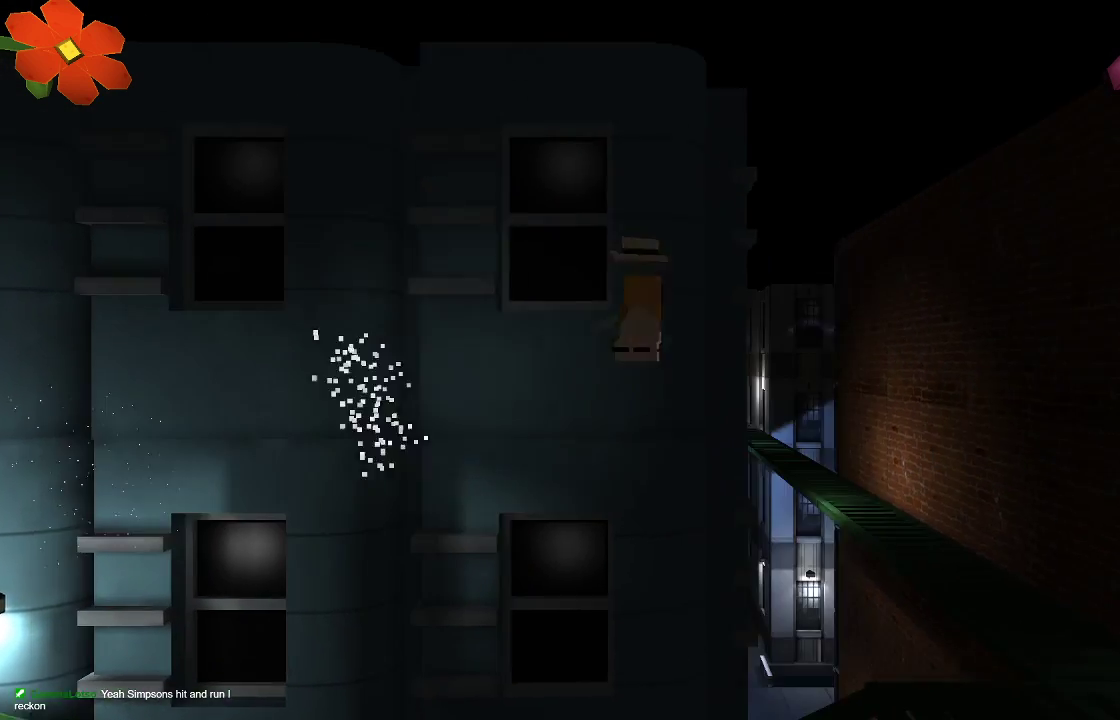
{"dt_ms": 500, "buttons": ["TRIANGLE"], "left_stick": "left", "right_stick": "center", "events": [[67, "R2", "down"], [167, "R2", "up"], [267, "left_stick", "center"], [300, "right_stick", "center"], [467, "TRIANGLE", "down"], [467, "left_stick", "left"]]}
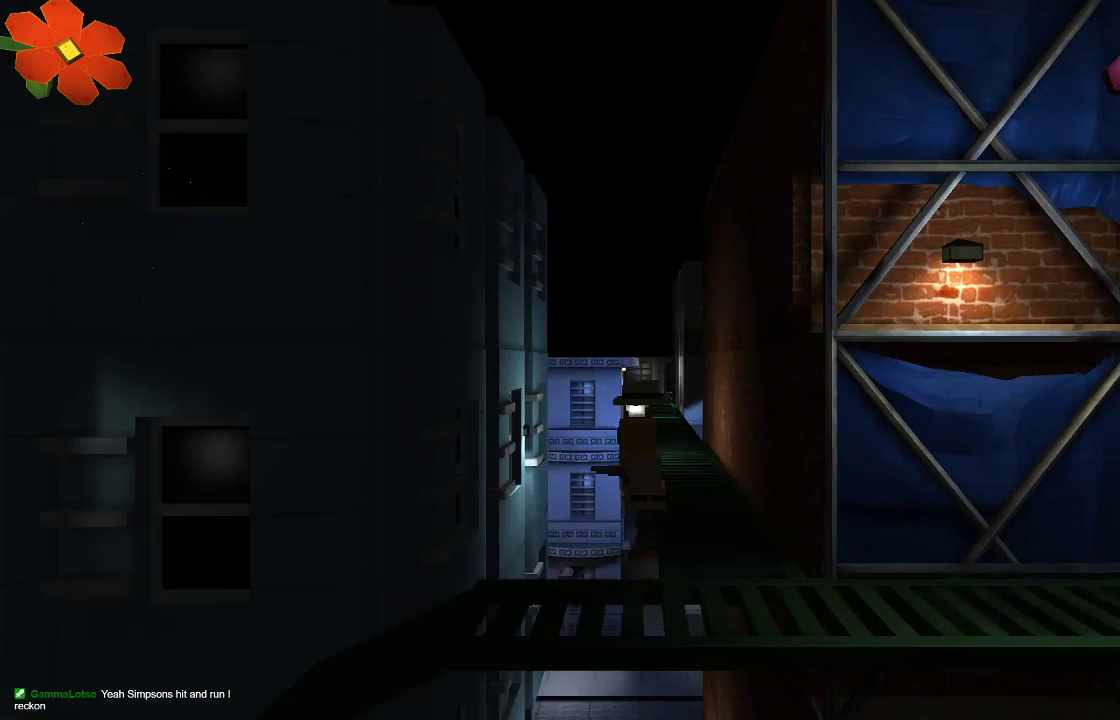
{"dt_ms": 500, "buttons": ["TRIANGLE"], "left_stick": "left", "right_stick": "center", "events": []}
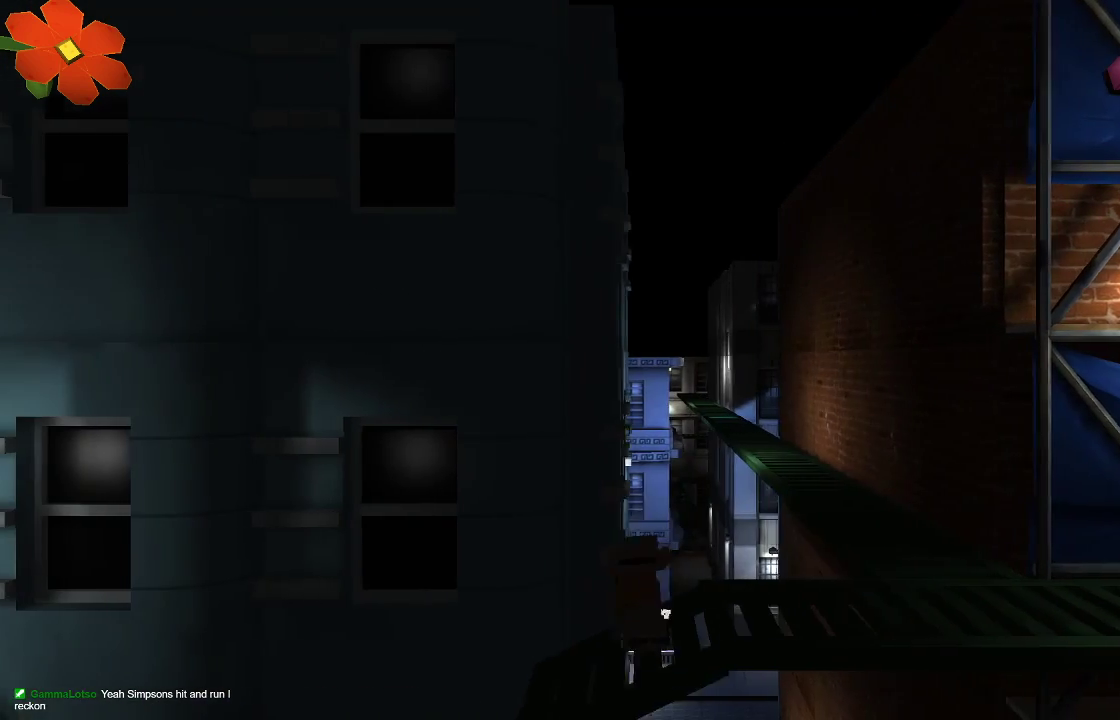
{"dt_ms": 500, "buttons": [], "left_stick": "right", "right_stick": "center", "events": [[100, "TRIANGLE", "up"], [467, "left_stick", "right"]]}
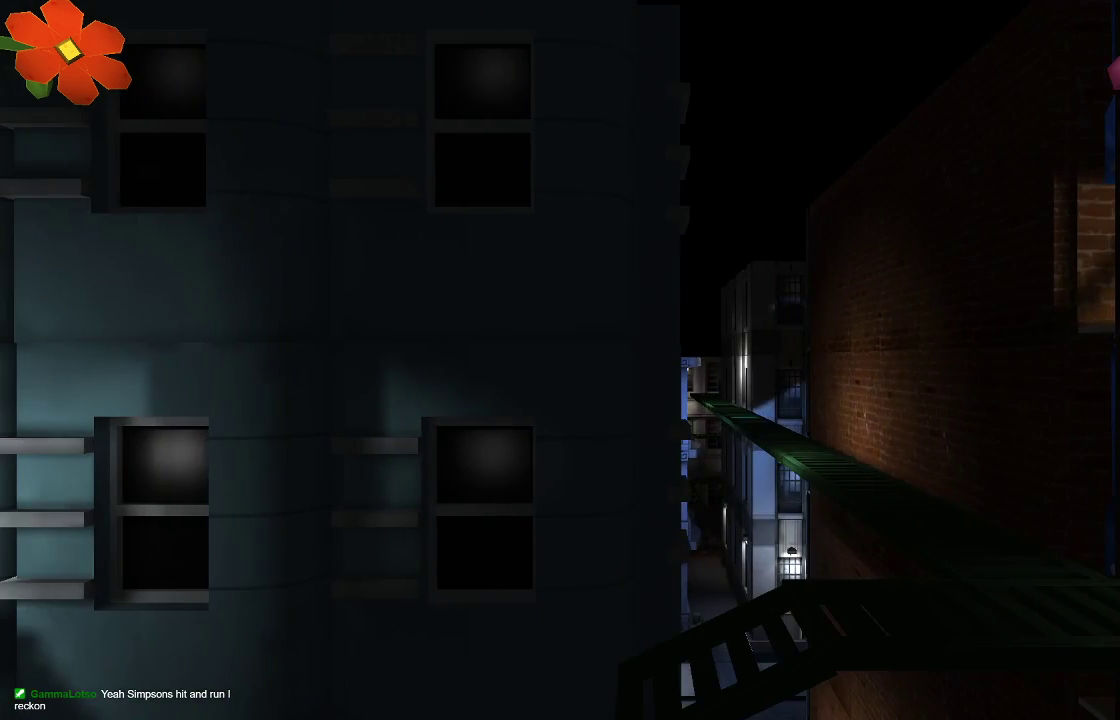
{"dt_ms": 500, "buttons": [], "left_stick": "right", "right_stick": "center", "events": []}
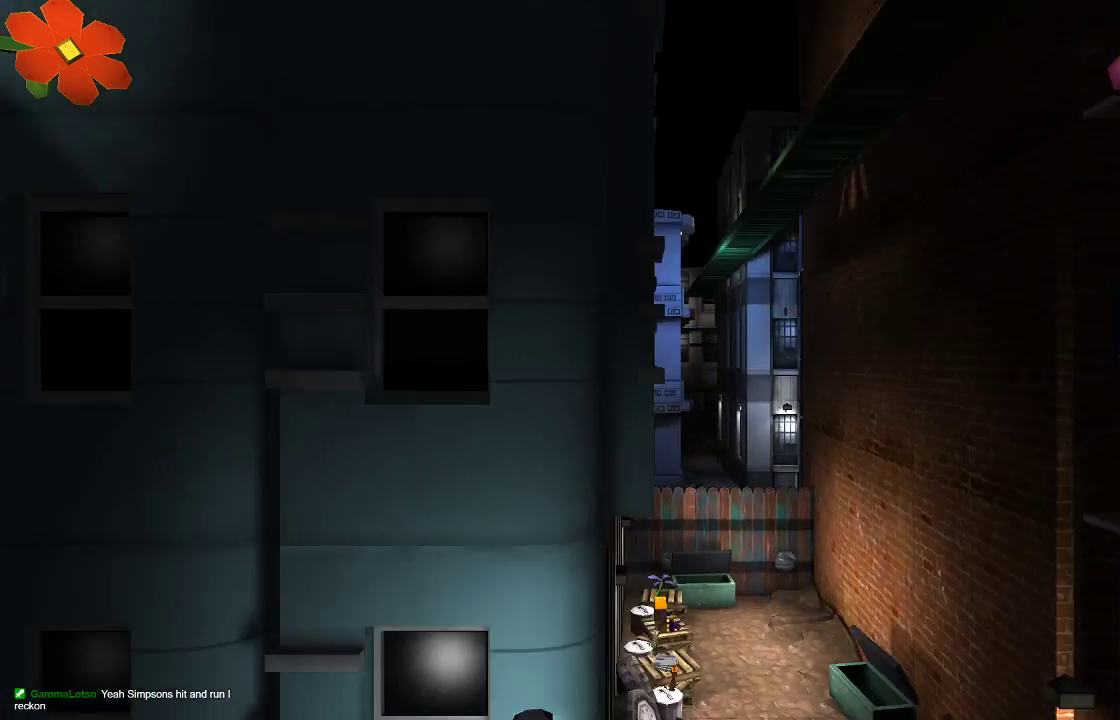
{"dt_ms": 500, "buttons": [], "left_stick": "up", "right_stick": "center", "events": [[500, "left_stick", "up"]]}
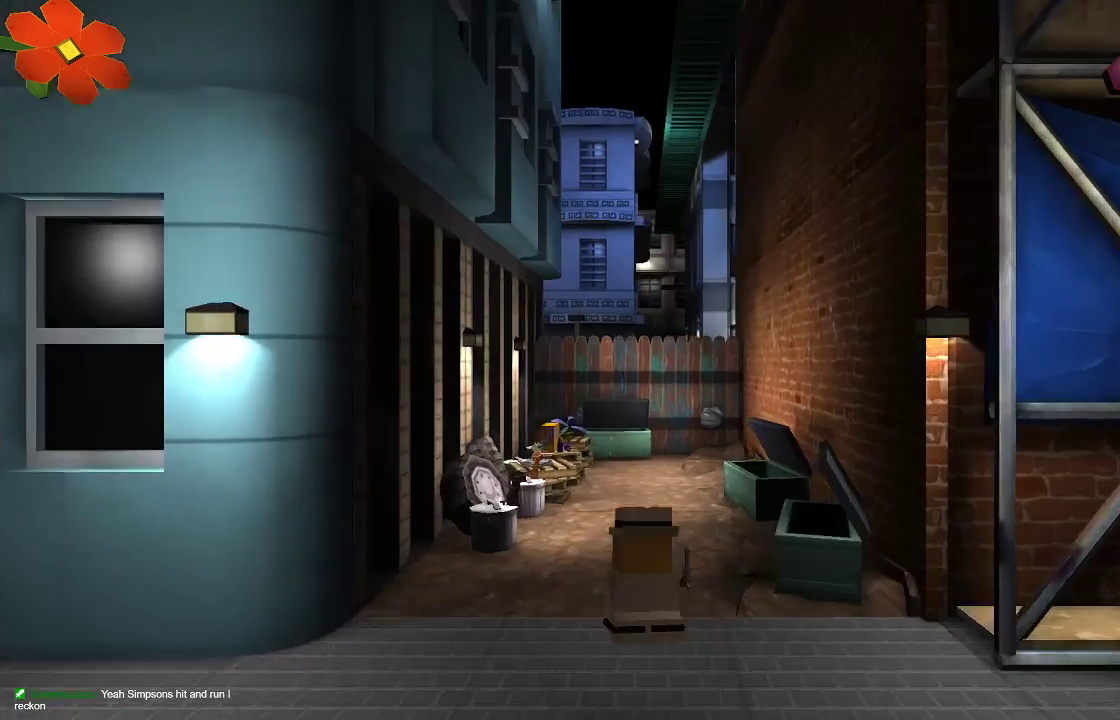
{"dt_ms": 1000, "buttons": [], "left_stick": "right", "right_stick": "center"}
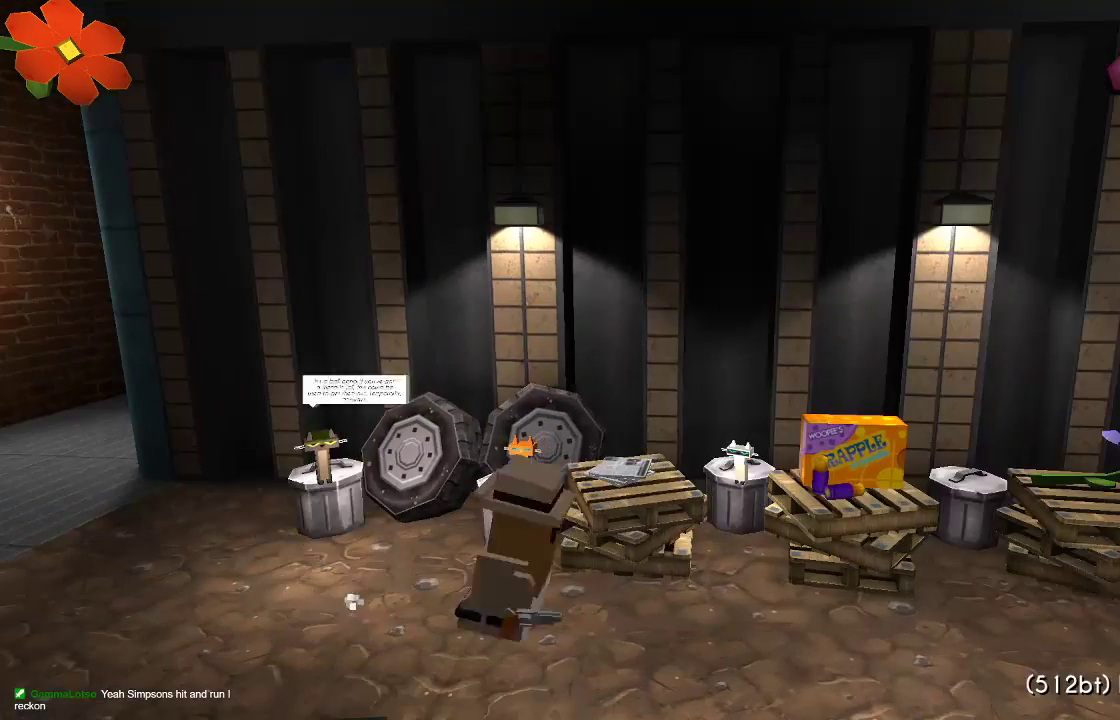
{"dt_ms": 500, "buttons": [], "left_stick": "center", "right_stick": "center", "events": [[500, "left_stick", "center"]]}
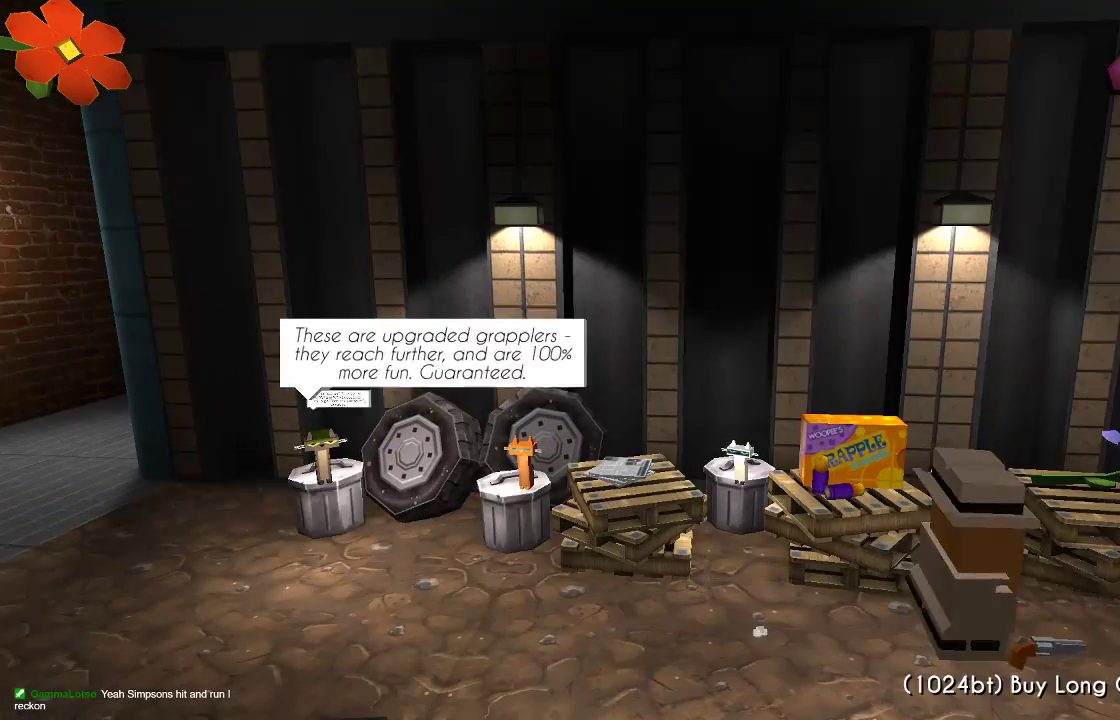
{"dt_ms": 500, "buttons": [], "left_stick": "center", "right_stick": "center", "events": [[100, "CIRCLE", "down"], [233, "CIRCLE", "up"]]}
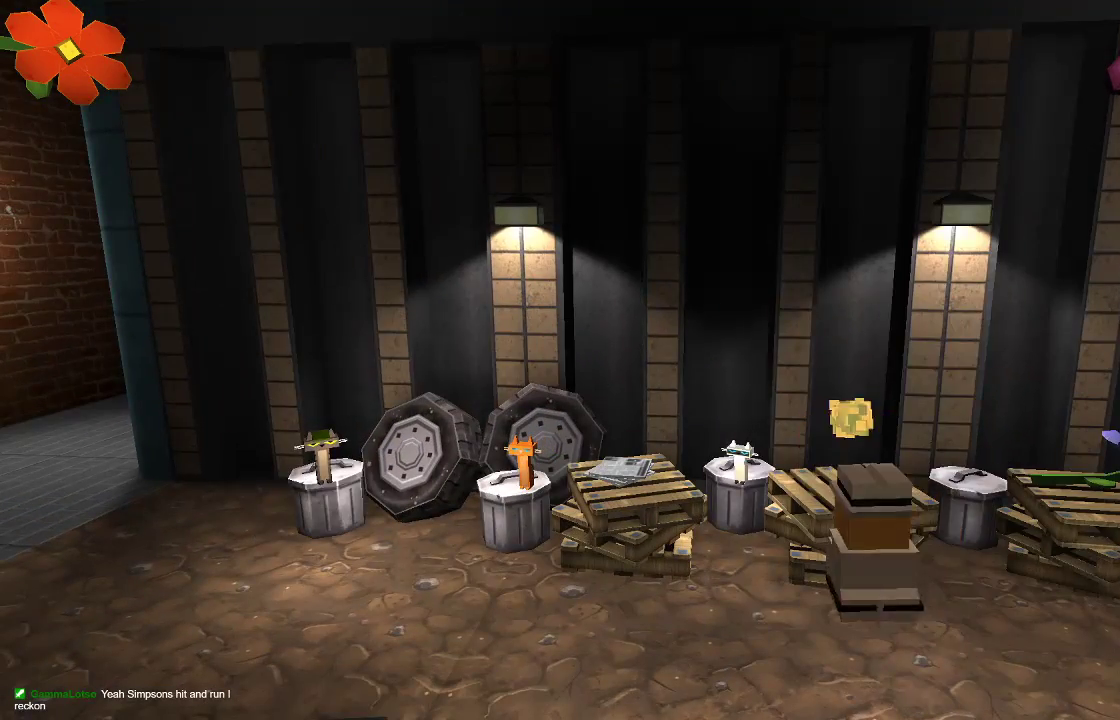
{"dt_ms": 500, "buttons": [], "left_stick": "left", "right_stick": "center", "events": [[400, "left_stick", "left"]]}
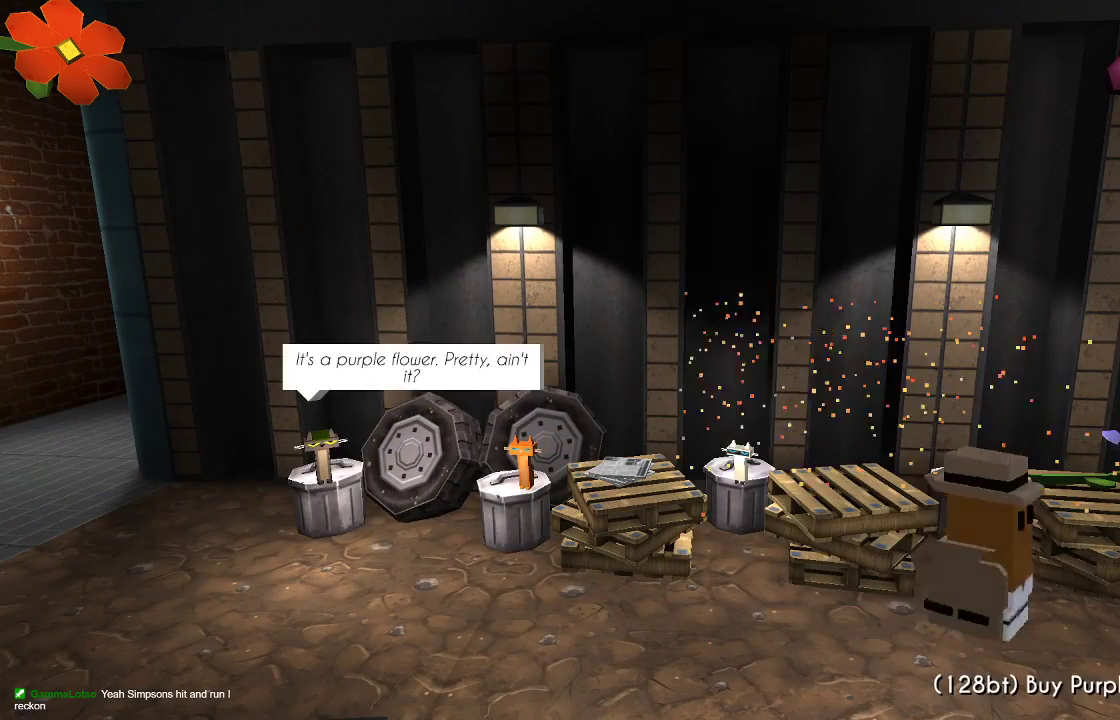
{"dt_ms": 500, "buttons": [], "left_stick": "left", "right_stick": "center", "events": []}
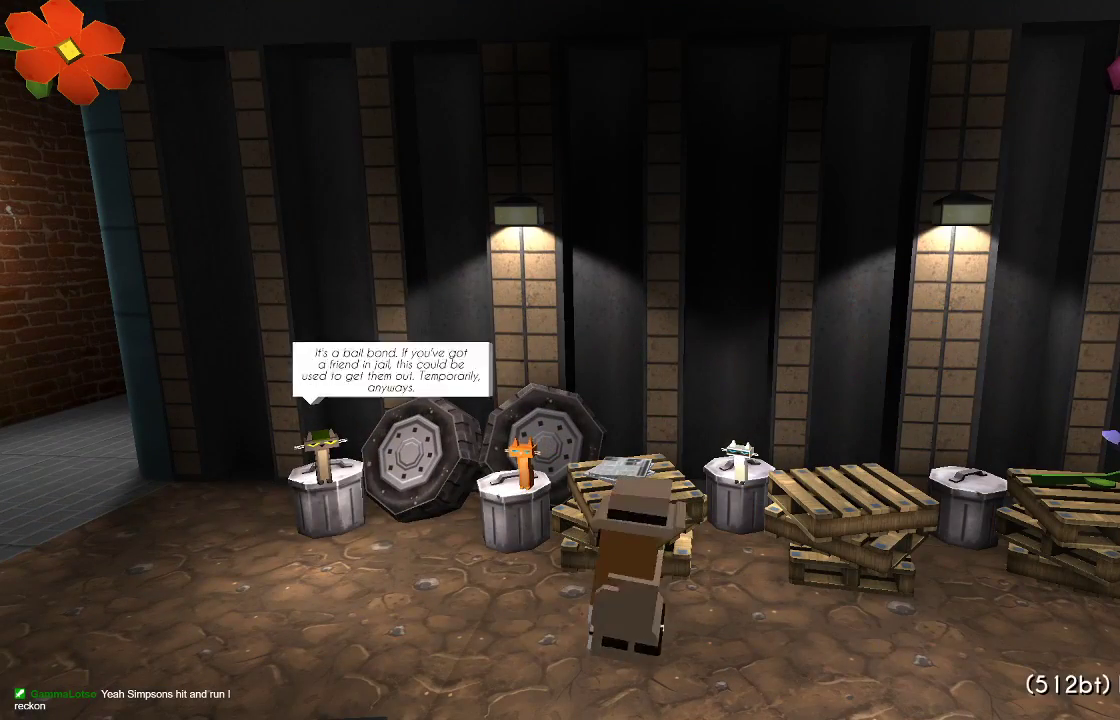
{"dt_ms": 500, "buttons": [], "left_stick": "center", "right_stick": "center", "events": [[500, "left_stick", "center"]]}
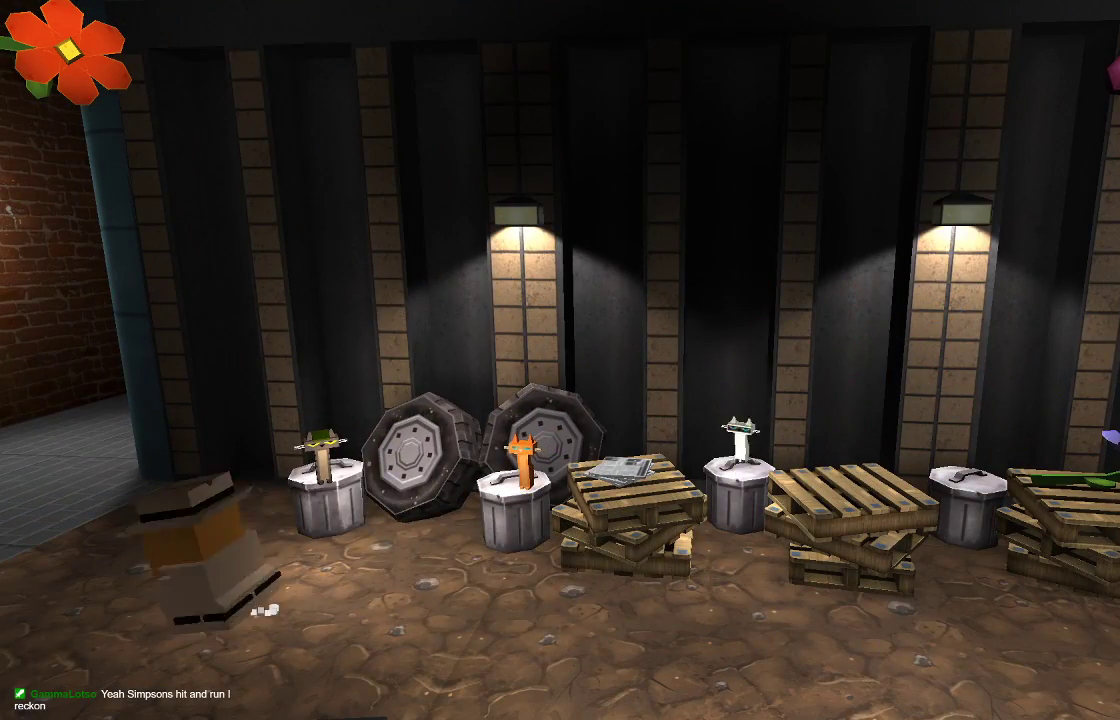
{"dt_ms": 500, "buttons": [], "left_stick": "right", "right_stick": "center", "events": [[67, "left_stick", "right"]]}
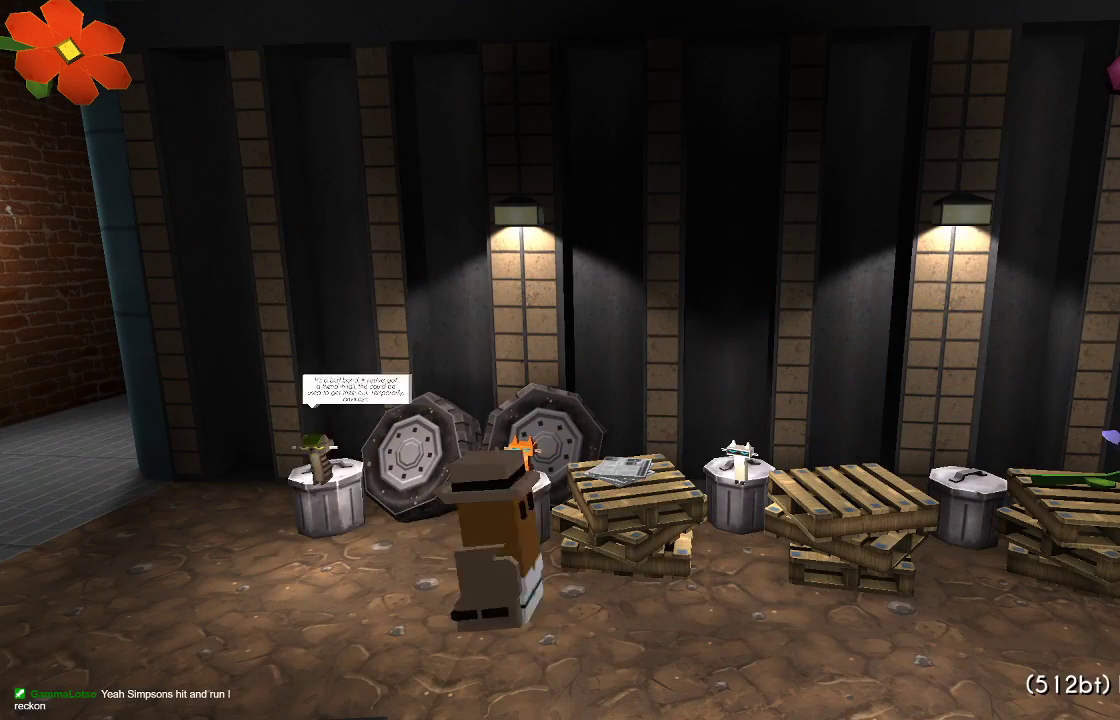
{"dt_ms": 500, "buttons": [], "left_stick": "center", "right_stick": "center", "events": [[233, "left_stick", "center"]]}